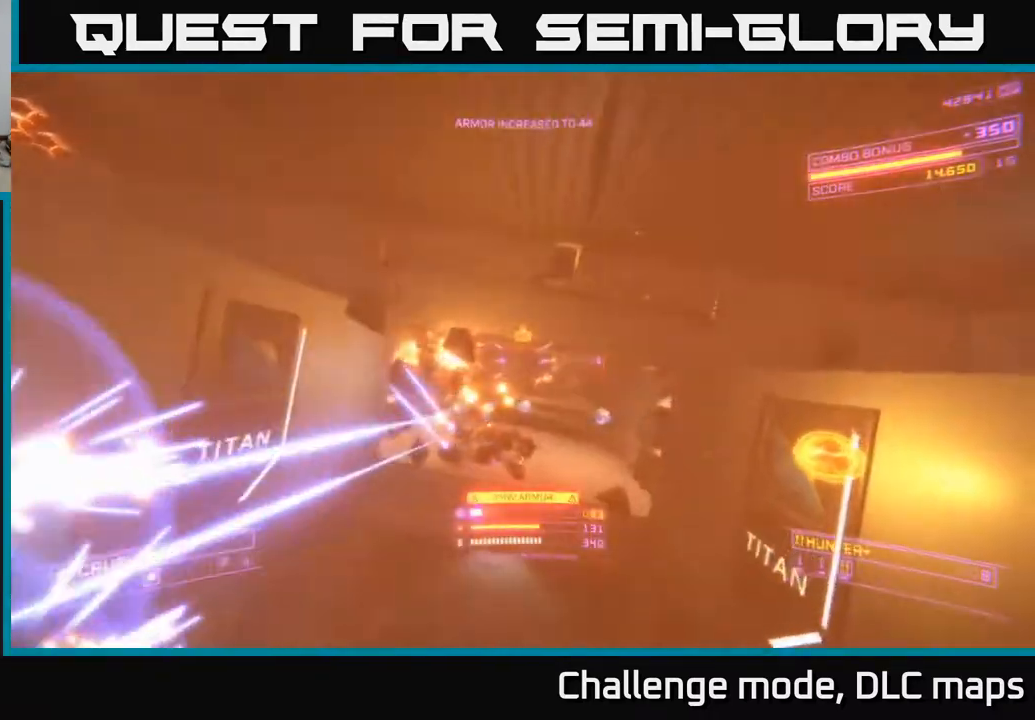
Gameplay with a controller (Xbox layout); each line is a JSON object with the inputs held at the frame after it. "events" lists button and stick changes between this image and that frame as [ms after this image, input, new state], when the widget could be followed in between.
{"buttons": ["X"], "left_stick": "up-left", "right_stick": "down", "events": [[117, "R2", "down"], [150, "left_stick", "up-left"], [167, "right_stick", "center"], [183, "A", "up"], [233, "R2", "up"], [283, "X", "down"], [417, "right_stick", "down"]]}
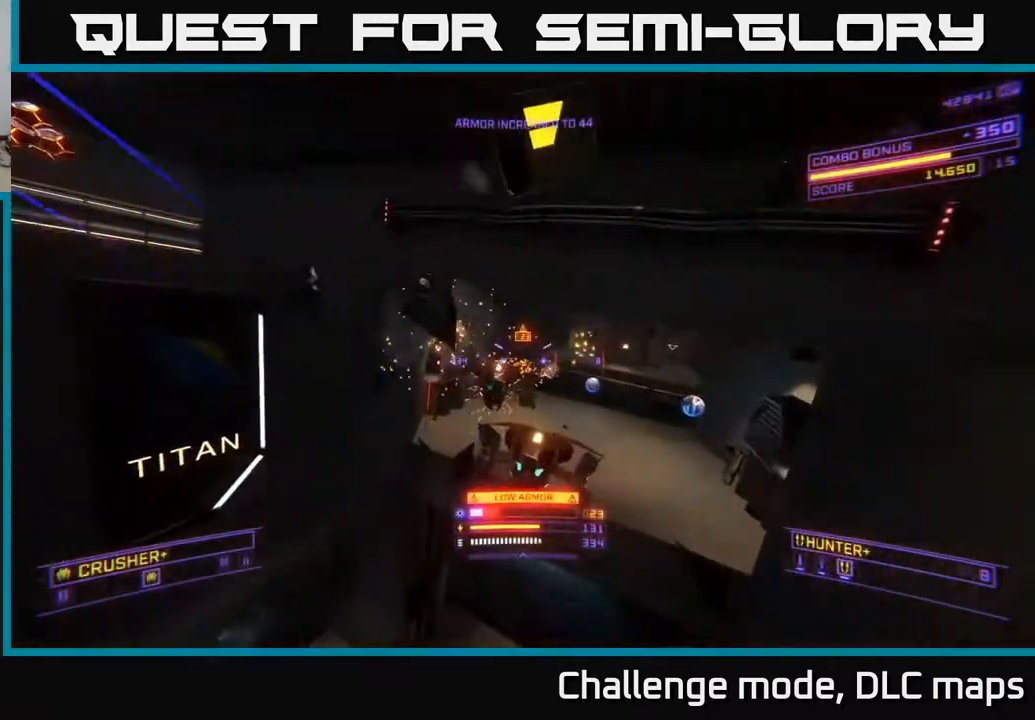
{"buttons": [], "left_stick": "down-left", "right_stick": "up-right", "events": [[17, "right_stick", "left"], [67, "R2", "down"], [100, "right_stick", "up"], [133, "R2", "up"], [150, "right_stick", "up-right"], [183, "left_stick", "up-right"], [300, "left_stick", "center"], [333, "X", "up"], [350, "left_stick", "left"], [383, "R2", "down"], [433, "left_stick", "down-left"], [467, "R2", "up"]]}
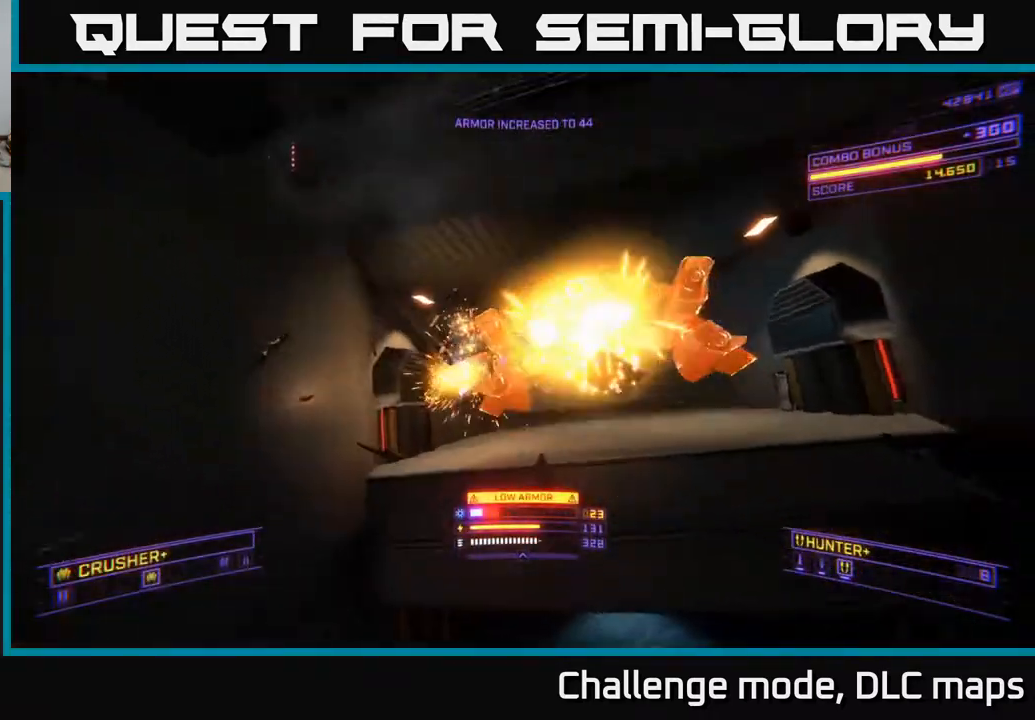
{"buttons": ["A"], "left_stick": "up-right", "right_stick": "down-right", "events": [[33, "A", "down"], [83, "right_stick", "down-left"], [150, "left_stick", "center"], [200, "R2", "down"], [200, "left_stick", "up-right"], [283, "R2", "up"], [317, "right_stick", "center"], [383, "right_stick", "down-right"]]}
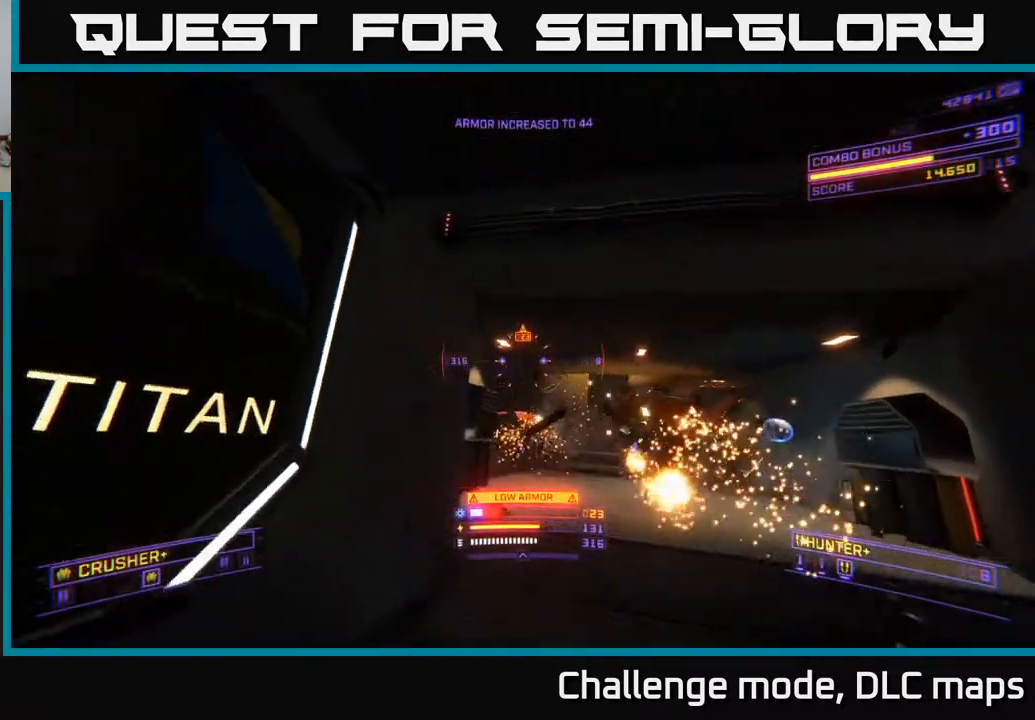
{"buttons": ["X"], "left_stick": "up-right", "right_stick": "up", "events": [[83, "right_stick", "down"], [150, "left_stick", "center"], [233, "A", "up"], [267, "X", "down"], [267, "left_stick", "right"], [317, "R2", "down"], [333, "right_stick", "left"], [383, "right_stick", "up-left"], [433, "R2", "up"], [450, "left_stick", "up-right"], [483, "right_stick", "up"]]}
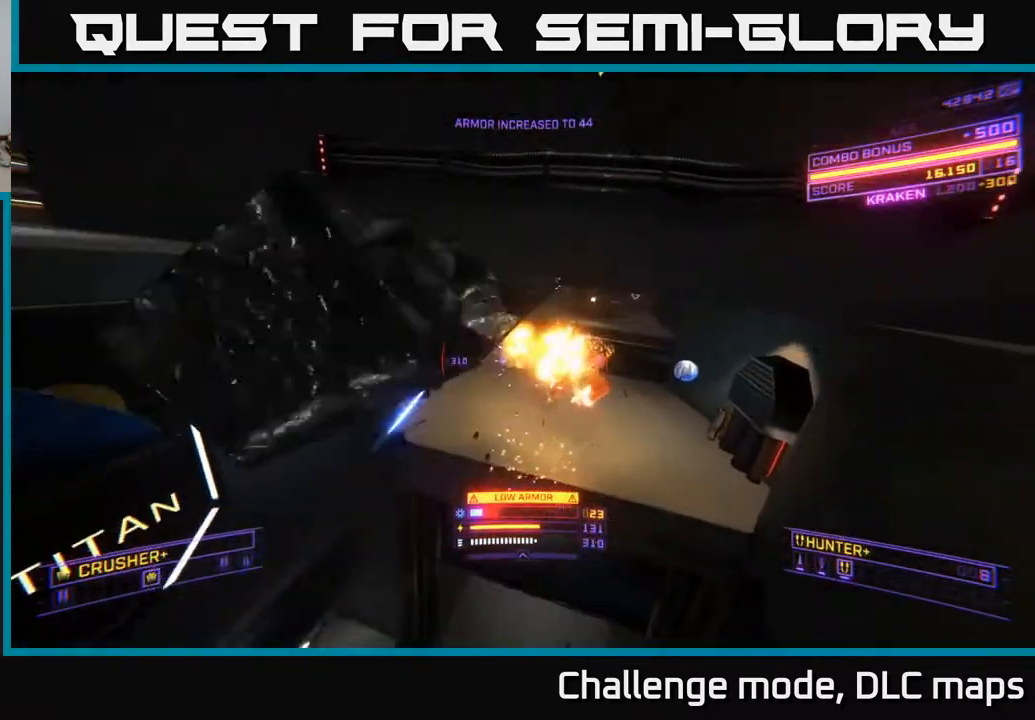
{"buttons": [], "left_stick": "up", "right_stick": "up-right", "events": [[83, "left_stick", "up"], [117, "right_stick", "left"], [150, "R2", "down"], [217, "R2", "up"], [250, "right_stick", "center"], [333, "right_stick", "right"], [400, "X", "up"], [483, "right_stick", "up-right"]]}
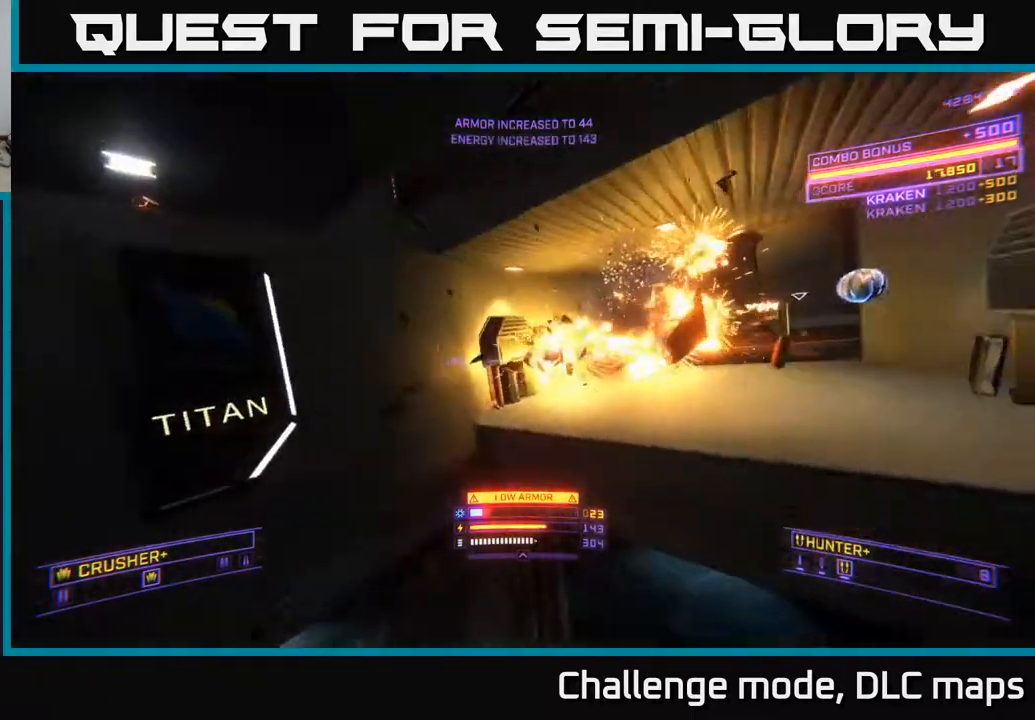
{"buttons": ["L1"], "left_stick": "right", "right_stick": "right", "events": [[50, "A", "down"], [167, "right_stick", "right"], [333, "A", "up"], [400, "L1", "down"], [450, "left_stick", "right"]]}
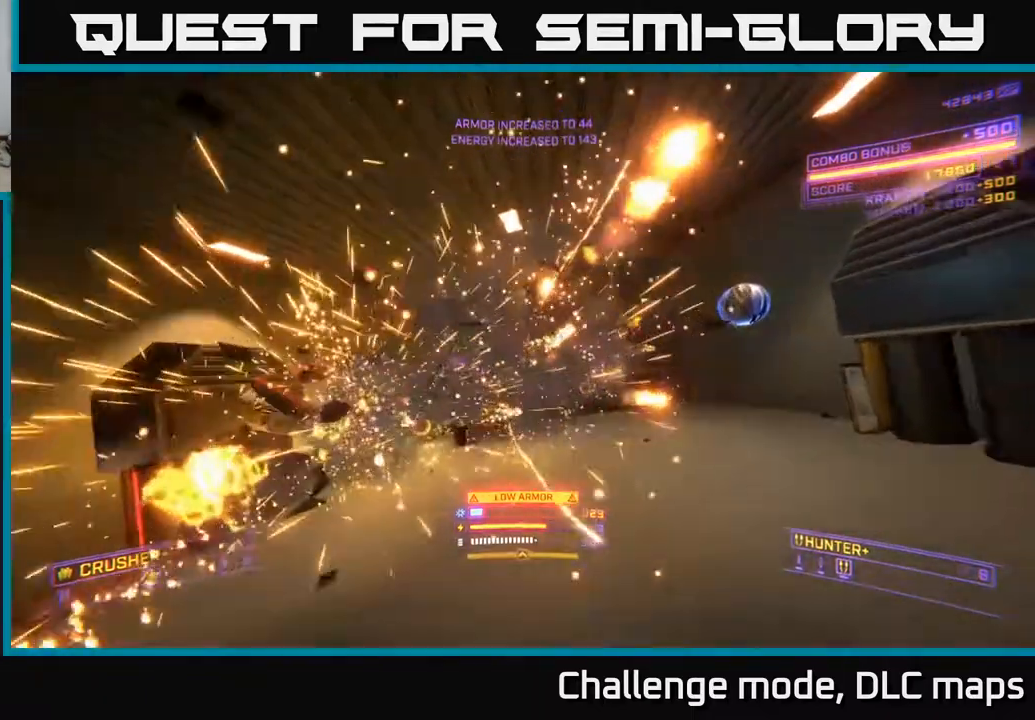
{"buttons": [], "left_stick": "left", "right_stick": "left", "events": [[83, "right_stick", "center"], [150, "right_stick", "left"], [233, "L1", "up"], [467, "left_stick", "left"]]}
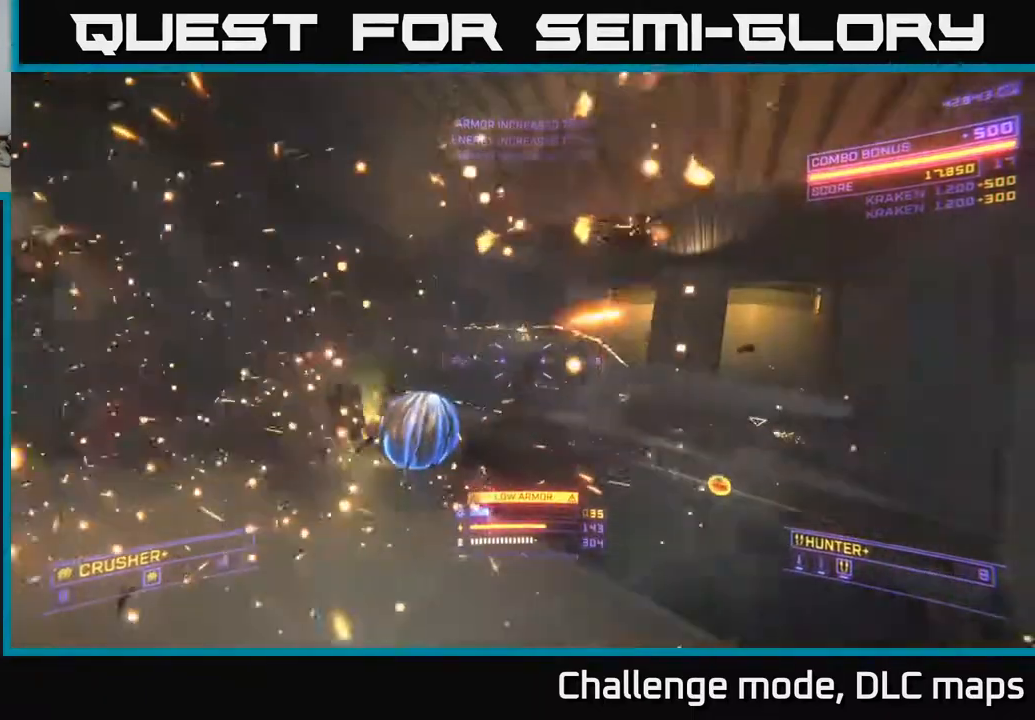
{"buttons": [], "left_stick": "up", "right_stick": "right", "events": [[33, "right_stick", "center"], [250, "left_stick", "up"], [267, "right_stick", "down-right"], [450, "right_stick", "right"]]}
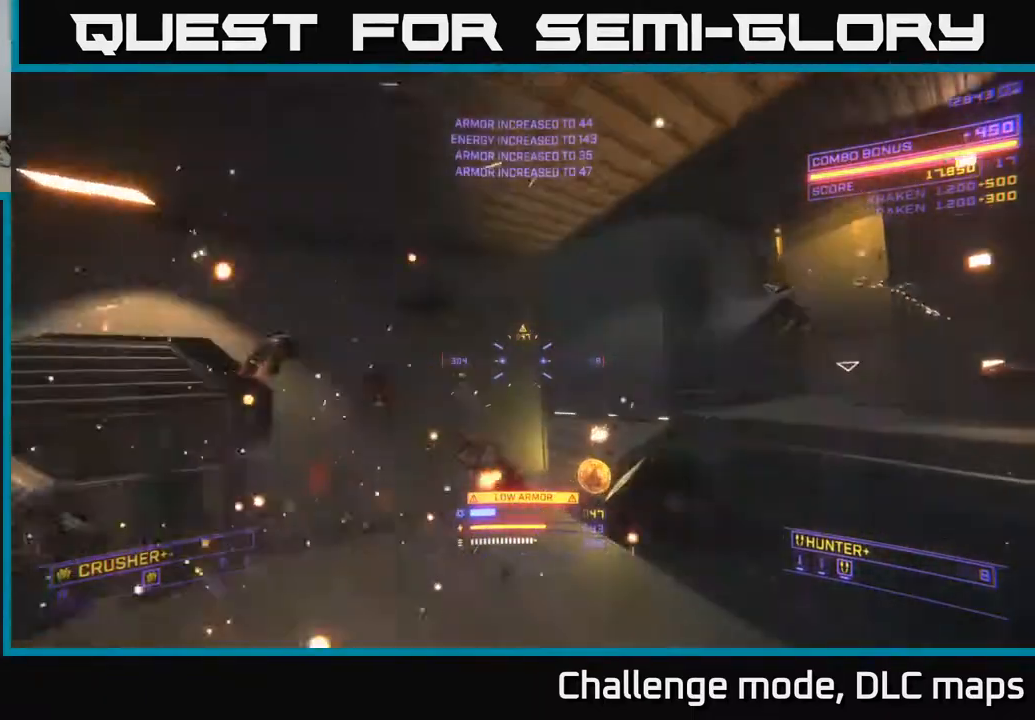
{"buttons": [], "left_stick": "up-left", "right_stick": "right", "events": [[150, "left_stick", "up-right"], [283, "left_stick", "up"], [483, "left_stick", "up-left"]]}
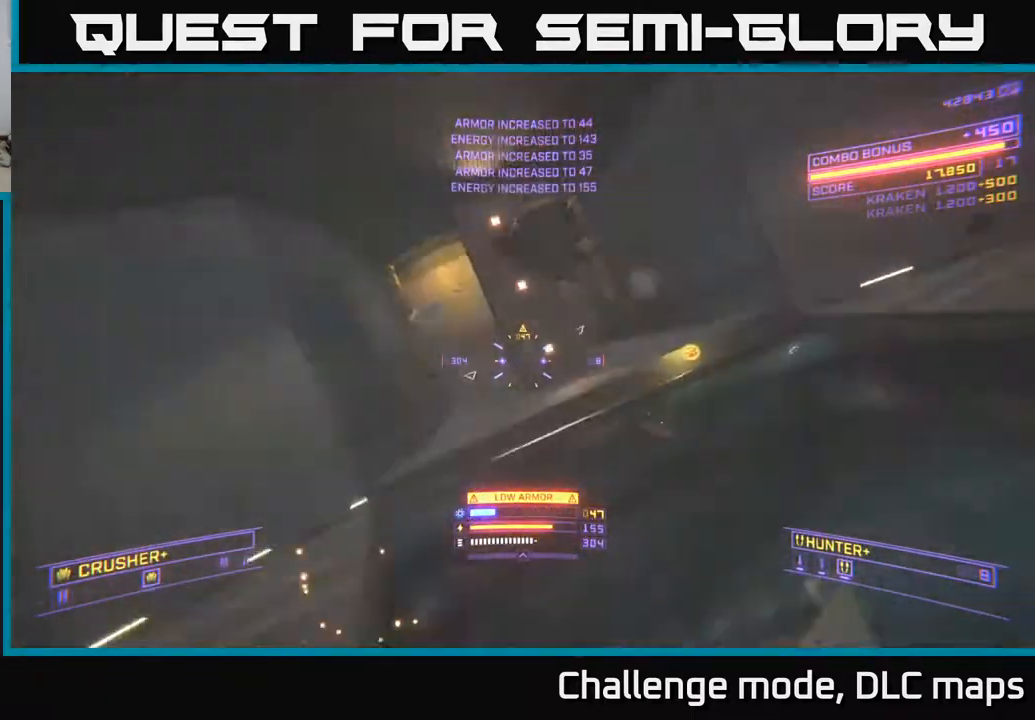
{"buttons": ["A"], "left_stick": "up-left", "right_stick": "right", "events": [[433, "A", "down"]]}
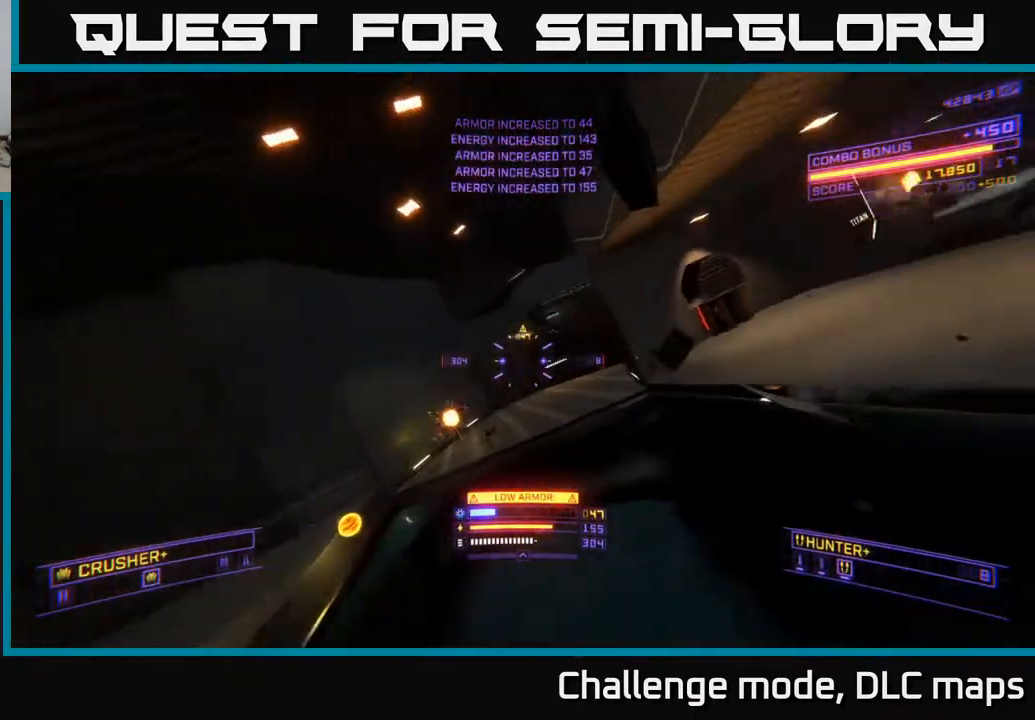
{"buttons": ["X"], "left_stick": "up-left", "right_stick": "right", "events": [[167, "A", "up"], [450, "X", "down"]]}
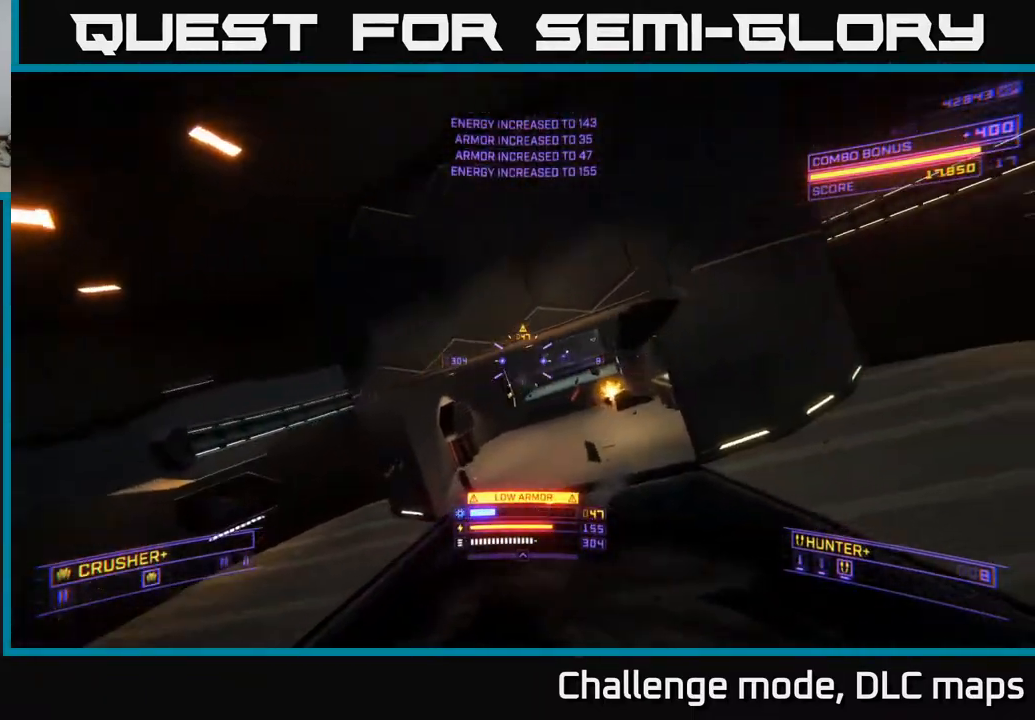
{"buttons": [], "left_stick": "center", "right_stick": "center", "events": [[83, "right_stick", "center"], [250, "X", "up"], [350, "right_stick", "up-left"], [383, "left_stick", "center"], [500, "right_stick", "center"]]}
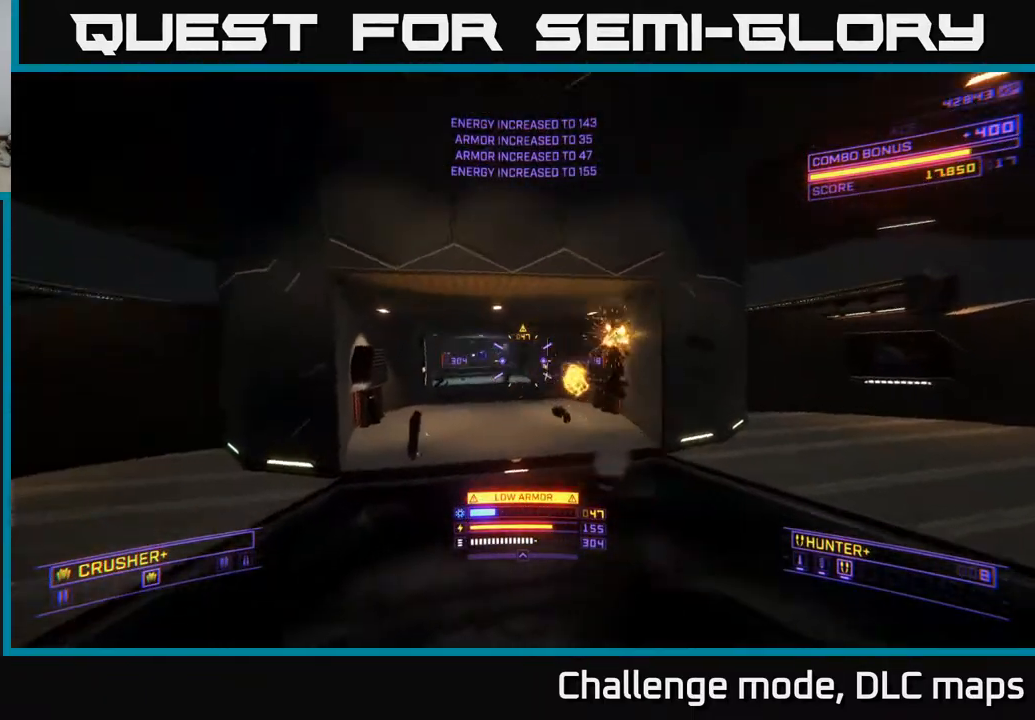
{"buttons": [], "left_stick": "left", "right_stick": "center", "events": [[367, "left_stick", "left"]]}
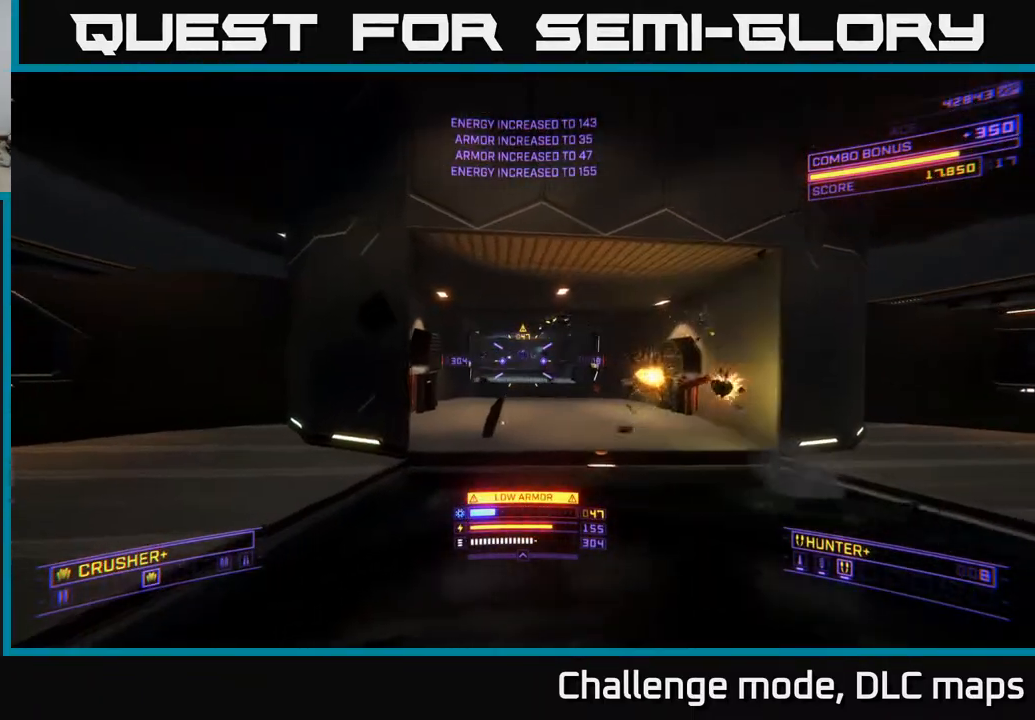
{"buttons": [], "left_stick": "down-left", "right_stick": "right", "events": [[33, "left_stick", "center"], [133, "L2", "down"], [150, "left_stick", "up"], [200, "left_stick", "up-left"], [217, "right_stick", "right"], [233, "L2", "up"], [417, "left_stick", "down-left"]]}
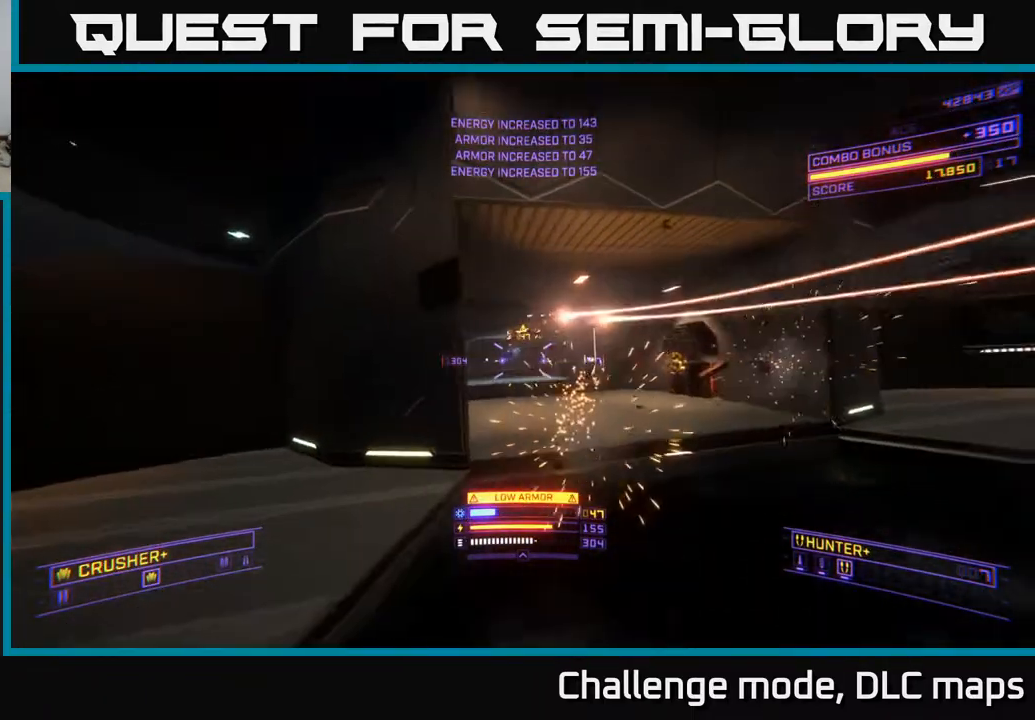
{"buttons": [], "left_stick": "right", "right_stick": "center", "events": [[17, "A", "down"], [17, "right_stick", "center"], [67, "left_stick", "down-right"], [167, "left_stick", "right"], [200, "A", "up"], [233, "right_stick", "down"], [350, "right_stick", "center"]]}
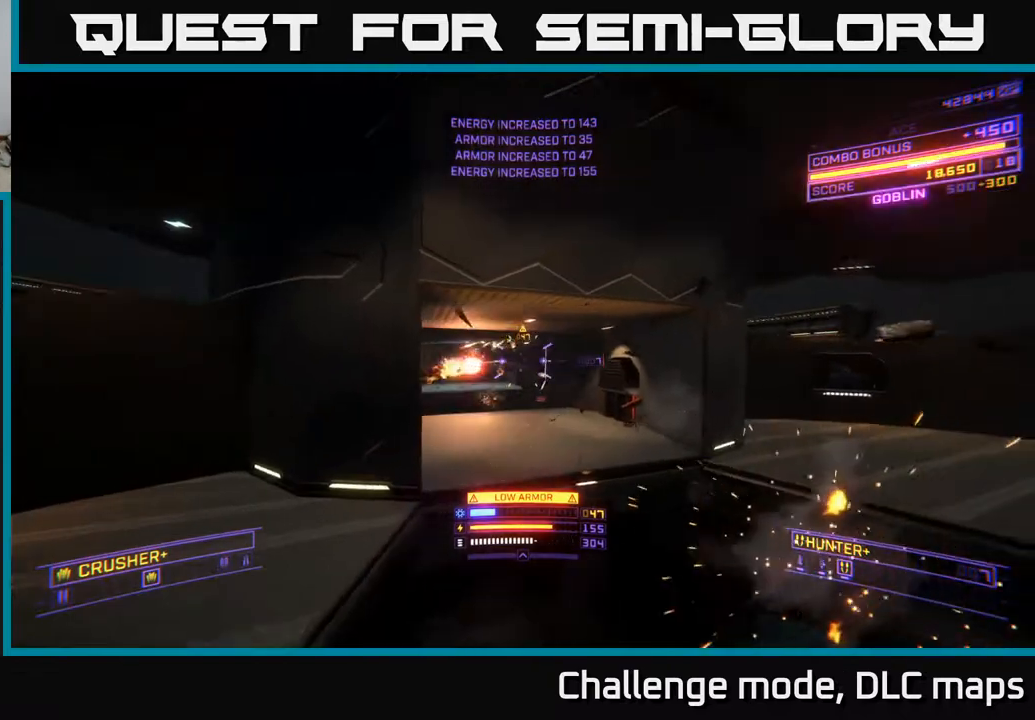
{"buttons": ["R2"], "left_stick": "up-right", "right_stick": "down-right", "events": [[17, "right_stick", "left"], [117, "R2", "down"], [183, "R2", "up"], [183, "right_stick", "center"], [367, "right_stick", "down-right"], [433, "left_stick", "up-right"], [483, "R2", "down"]]}
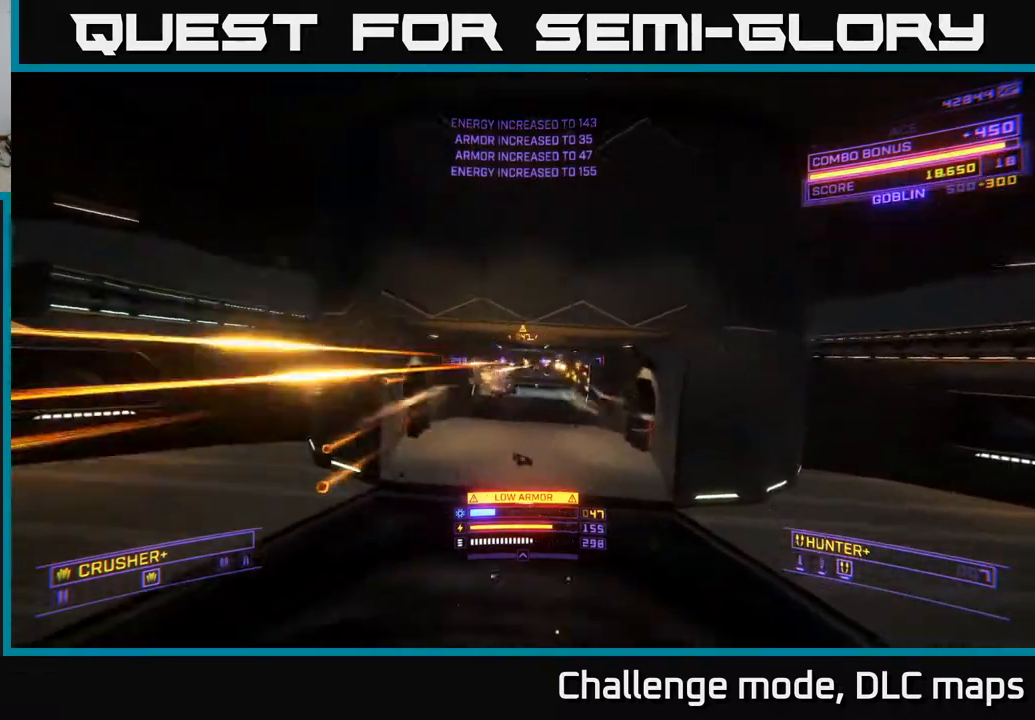
{"buttons": [], "left_stick": "up-right", "right_stick": "center", "events": [[33, "R2", "up"], [50, "right_stick", "center"], [67, "L2", "down"], [183, "right_stick", "up-left"], [200, "L2", "up"], [350, "right_stick", "center"], [367, "L2", "down"], [467, "L2", "up"]]}
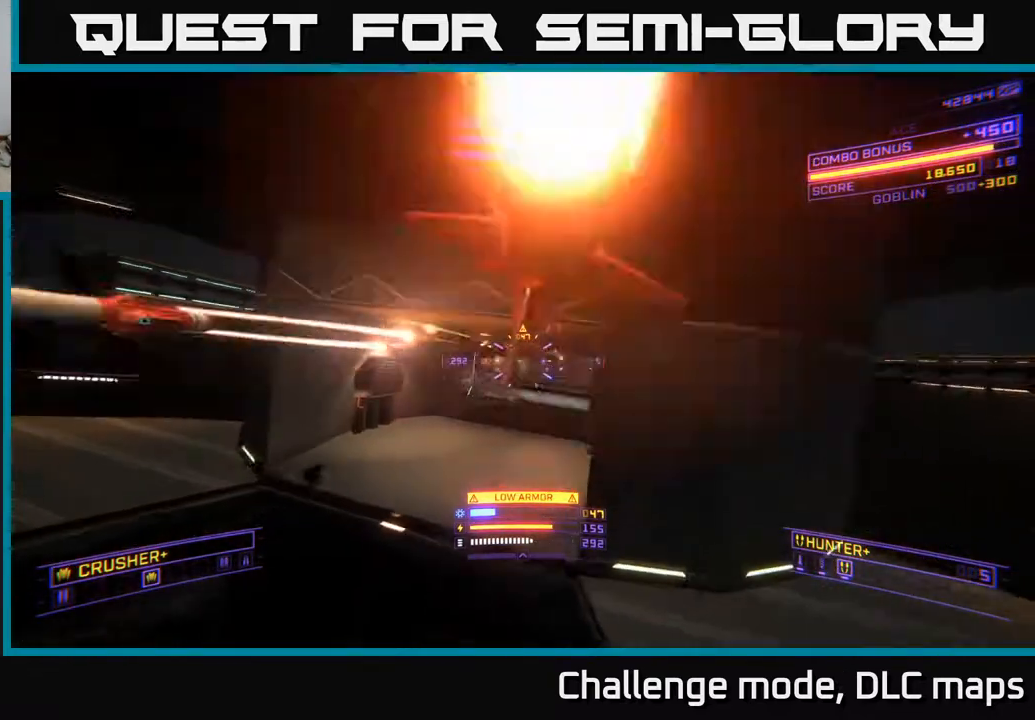
{"buttons": ["X"], "left_stick": "left", "right_stick": "center", "events": [[33, "X", "down"], [33, "right_stick", "down"], [133, "right_stick", "left"], [300, "right_stick", "center"], [400, "left_stick", "left"]]}
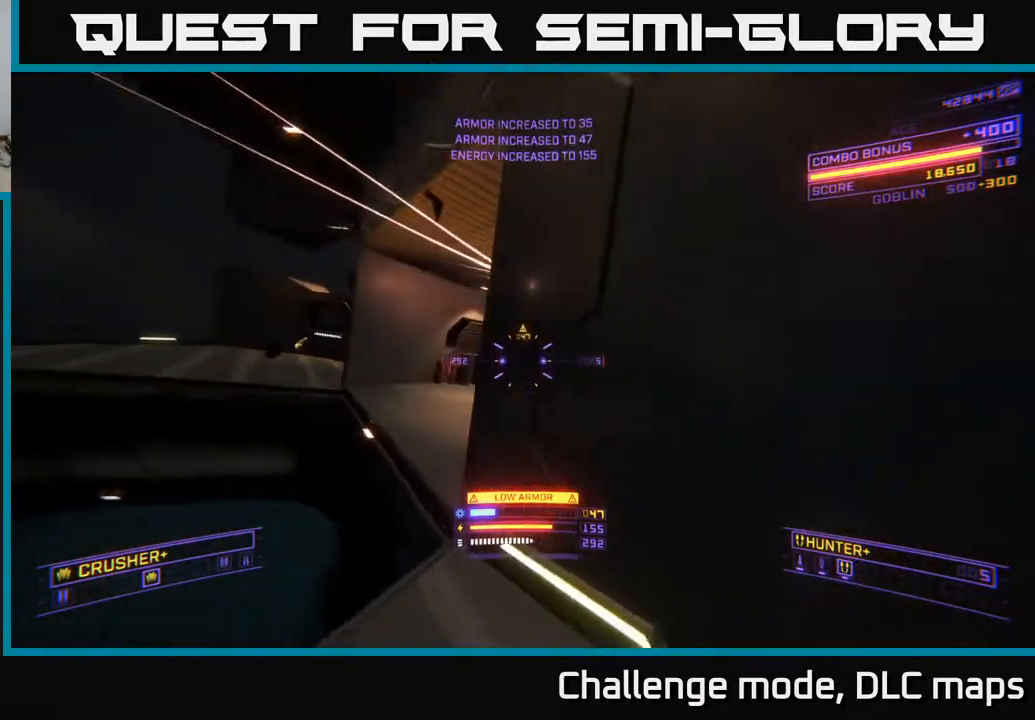
{"buttons": [], "left_stick": "left", "right_stick": "right", "events": [[17, "right_stick", "up-right"], [183, "right_stick", "right"], [217, "X", "up"]]}
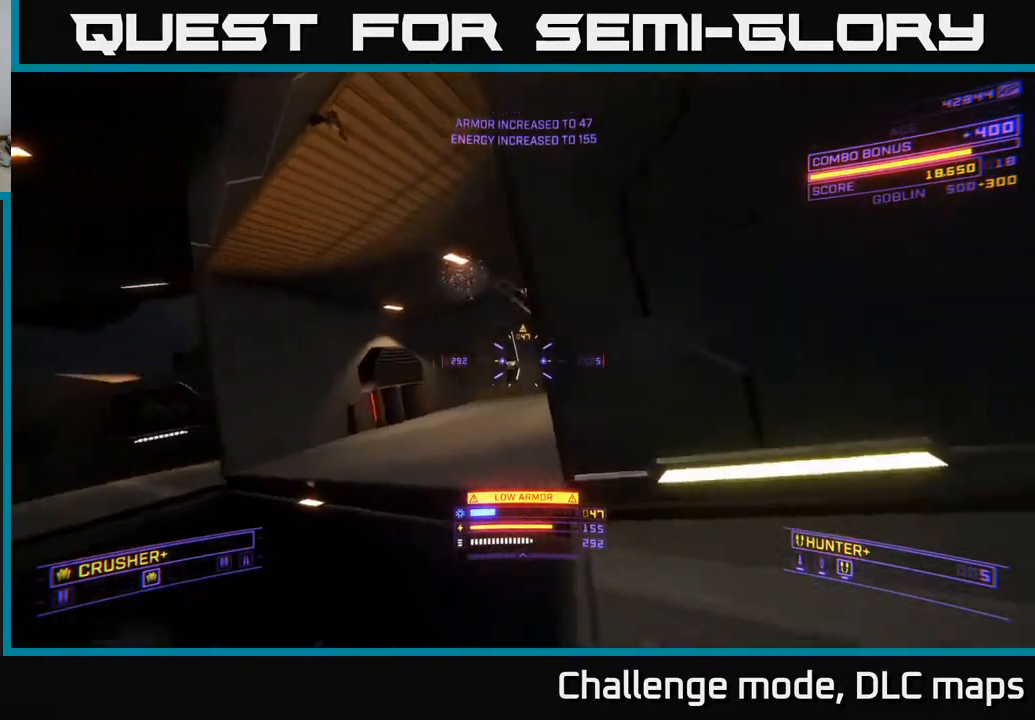
{"buttons": [], "left_stick": "left", "right_stick": "center", "events": [[183, "right_stick", "up-right"], [250, "L2", "down"], [317, "right_stick", "center"], [367, "L2", "up"]]}
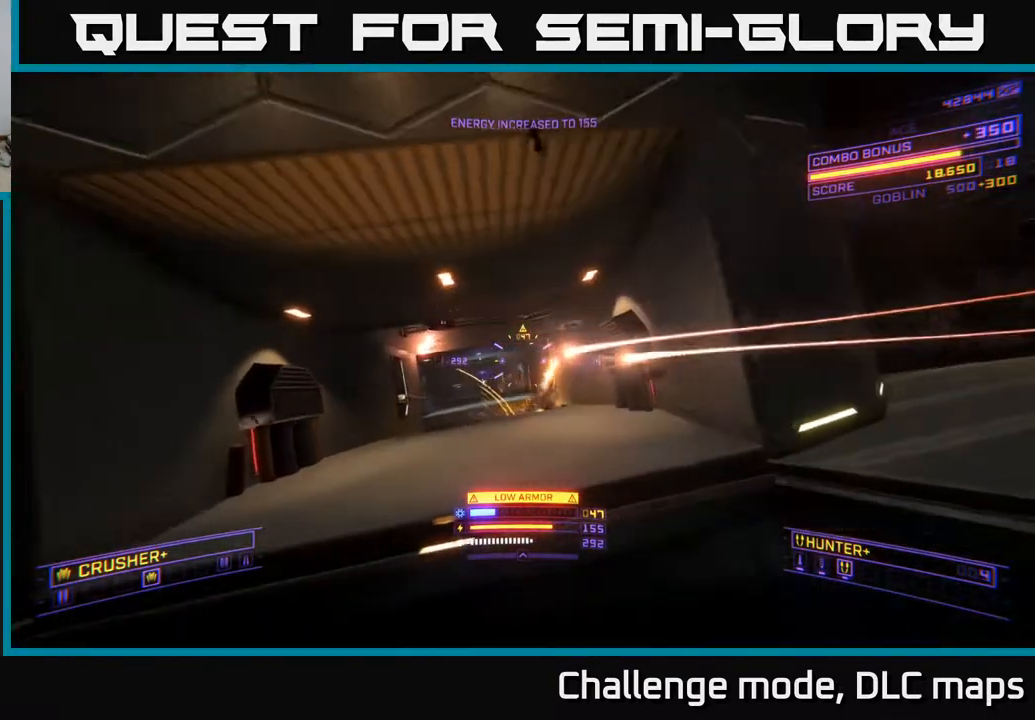
{"buttons": [], "left_stick": "left", "right_stick": "center", "events": [[50, "right_stick", "down-left"], [100, "L2", "down"], [167, "right_stick", "center"], [217, "right_stick", "right"], [233, "L2", "up"], [383, "right_stick", "center"]]}
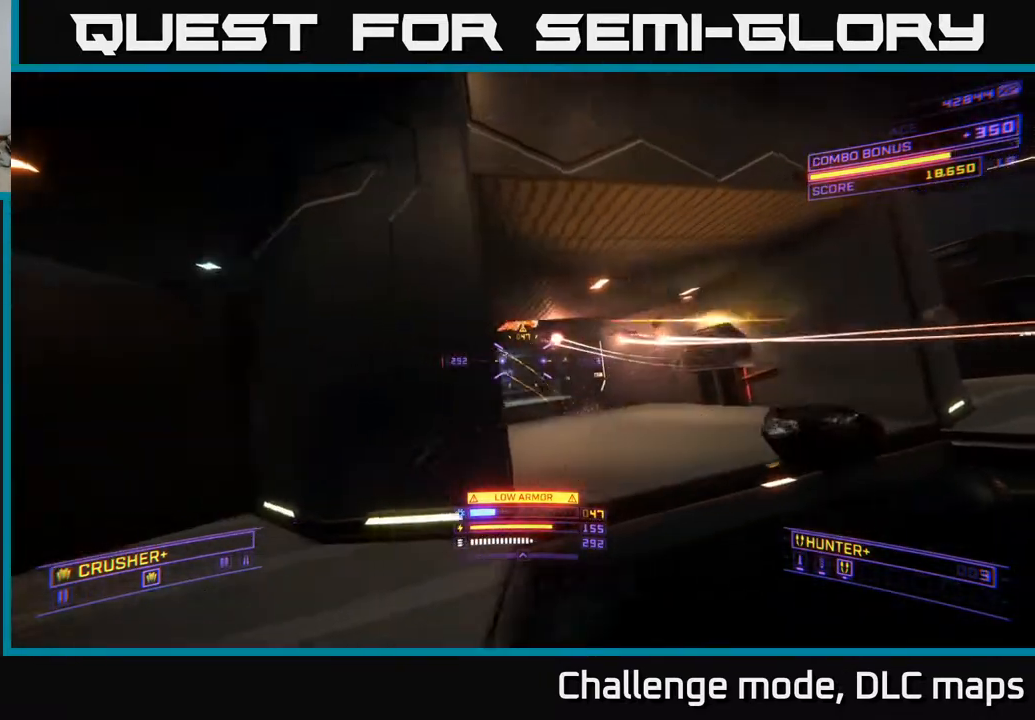
{"buttons": [], "left_stick": "right", "right_stick": "center", "events": [[133, "left_stick", "center"], [300, "left_stick", "right"]]}
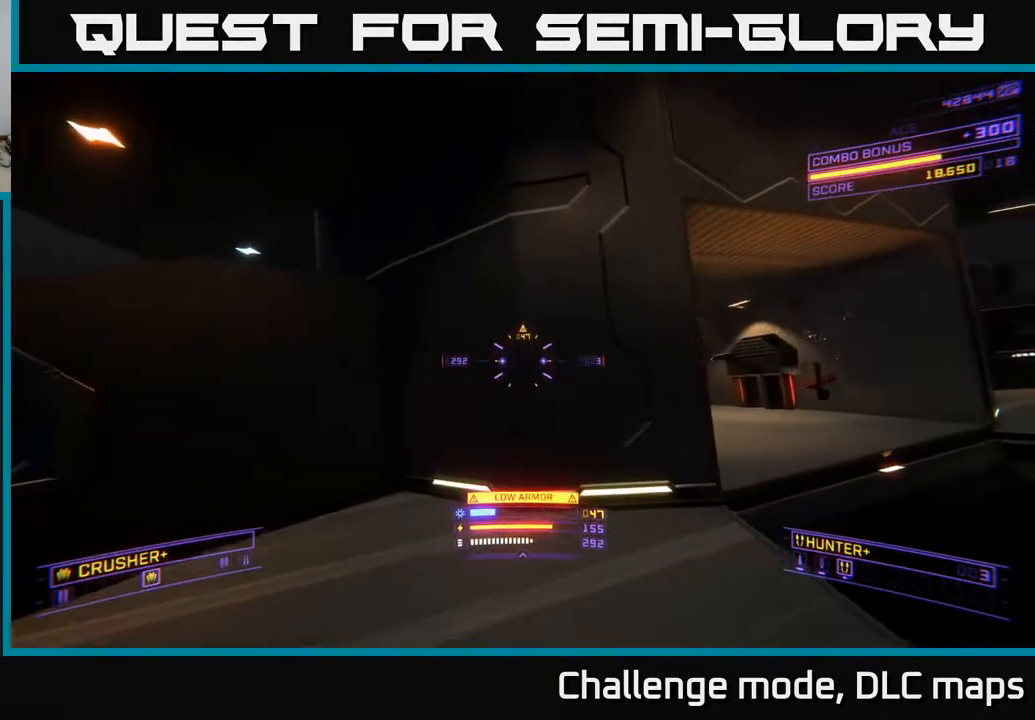
{"buttons": [], "left_stick": "right", "right_stick": "center", "events": [[183, "A", "down"], [283, "A", "up"], [333, "right_stick", "left"], [483, "right_stick", "center"]]}
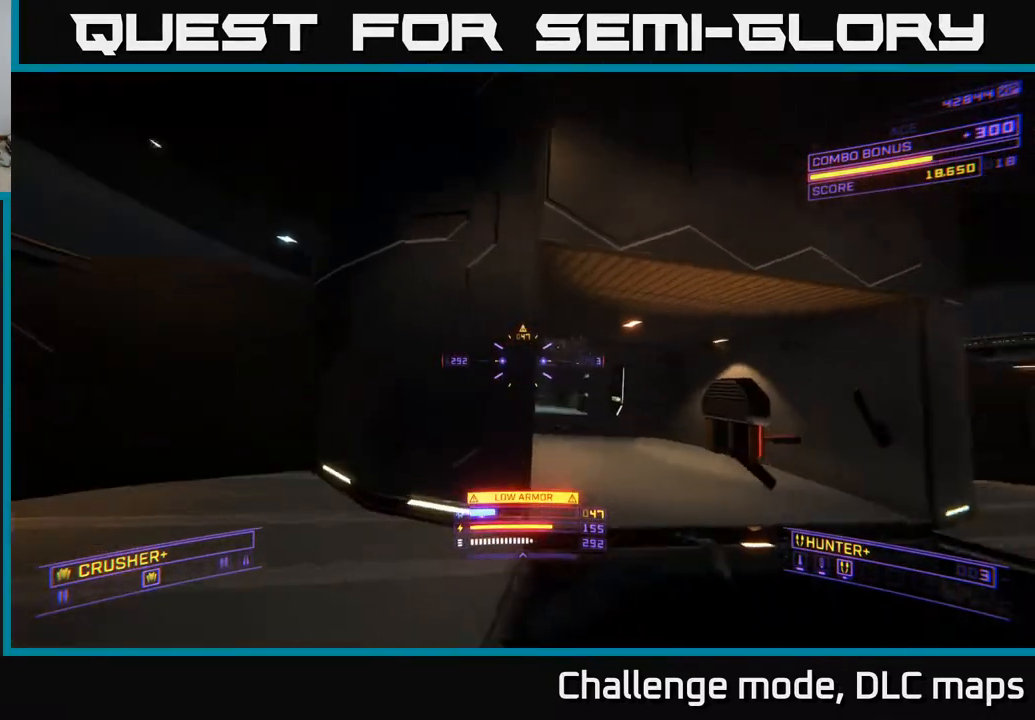
{"buttons": ["Y"], "left_stick": "right", "right_stick": "center", "events": [[67, "Y", "down"], [100, "Y", "up"], [117, "X", "down"], [283, "right_stick", "down-left"], [350, "X", "up"], [400, "right_stick", "center"], [500, "Y", "down"]]}
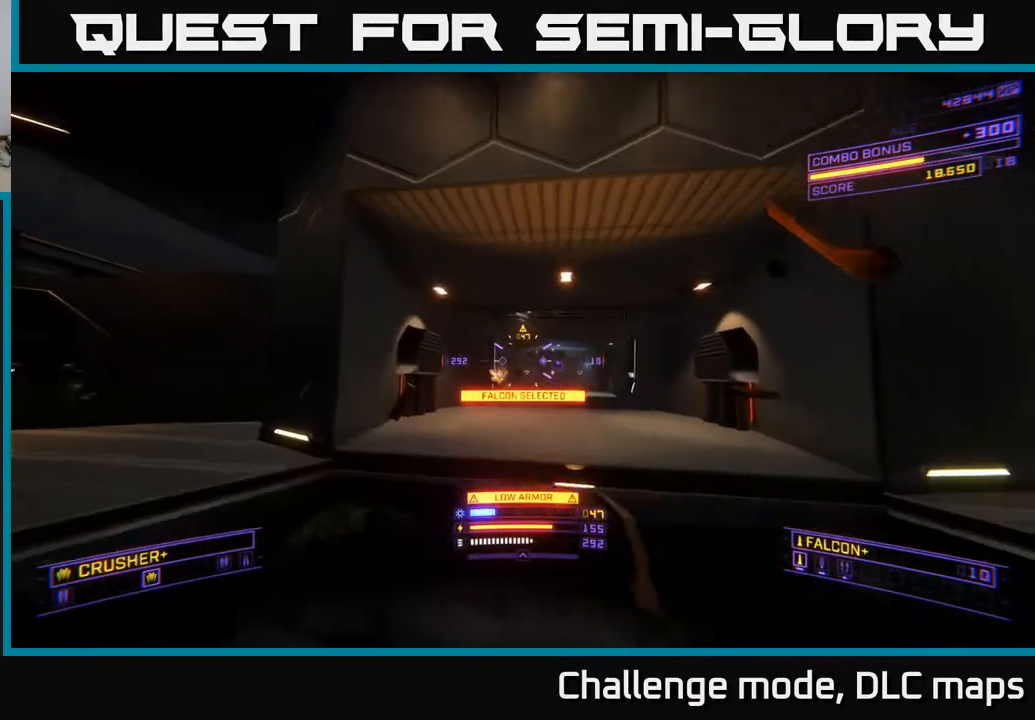
{"buttons": ["A"], "left_stick": "down-right", "right_stick": "down-left", "events": [[50, "Y", "up"], [150, "A", "down"], [267, "left_stick", "down-right"], [317, "right_stick", "down-left"]]}
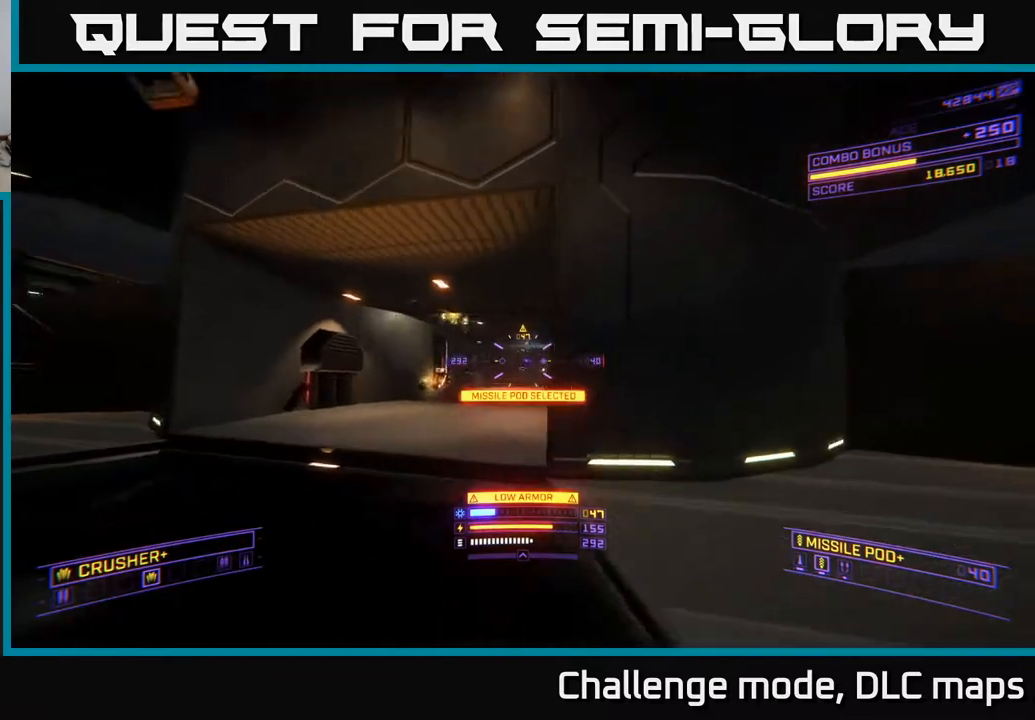
{"buttons": [], "left_stick": "left", "right_stick": "center", "events": [[33, "right_stick", "center"], [200, "right_stick", "down-left"], [267, "A", "up"], [350, "left_stick", "center"], [400, "right_stick", "center"], [417, "left_stick", "left"]]}
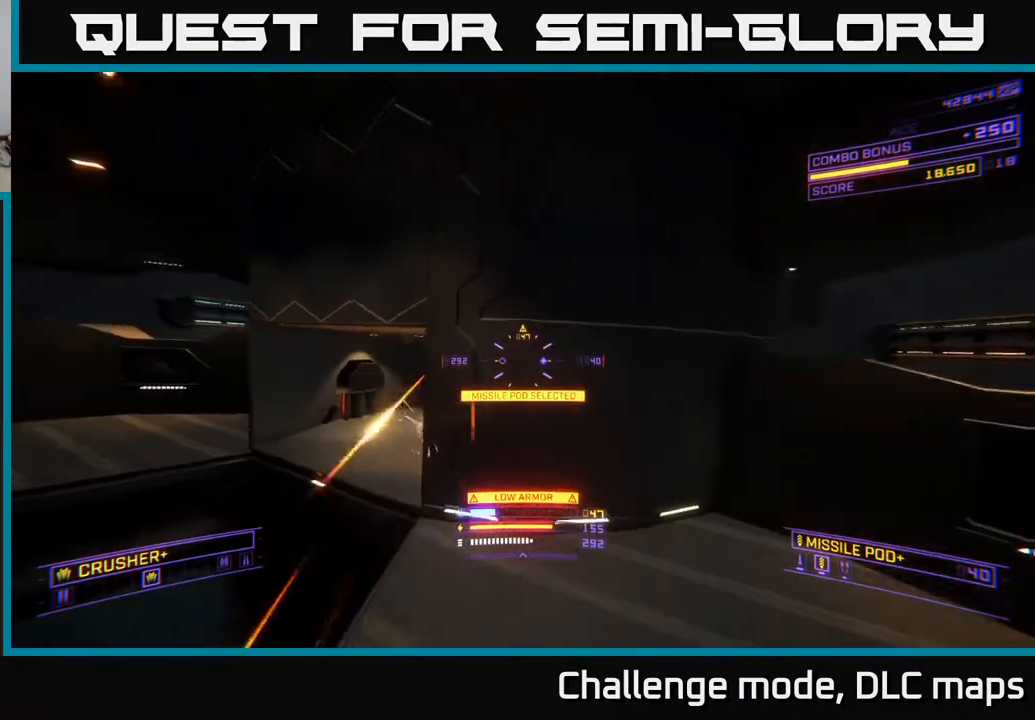
{"buttons": [], "left_stick": "up-left", "right_stick": "down-right", "events": [[17, "left_stick", "up-left"], [183, "right_stick", "right"], [483, "right_stick", "down-right"]]}
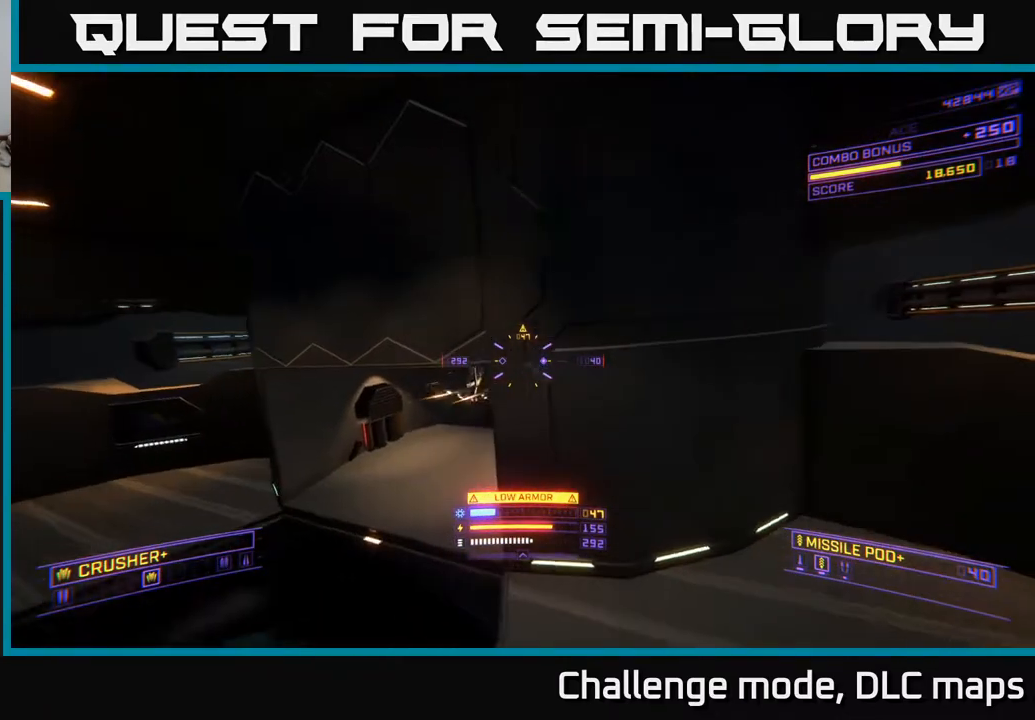
{"buttons": ["X"], "left_stick": "up", "right_stick": "up-right", "events": [[33, "X", "down"], [33, "left_stick", "left"], [267, "right_stick", "left"], [317, "right_stick", "up-left"], [383, "R2", "down"], [500, "R2", "up"], [500, "left_stick", "up"], [500, "right_stick", "up-right"]]}
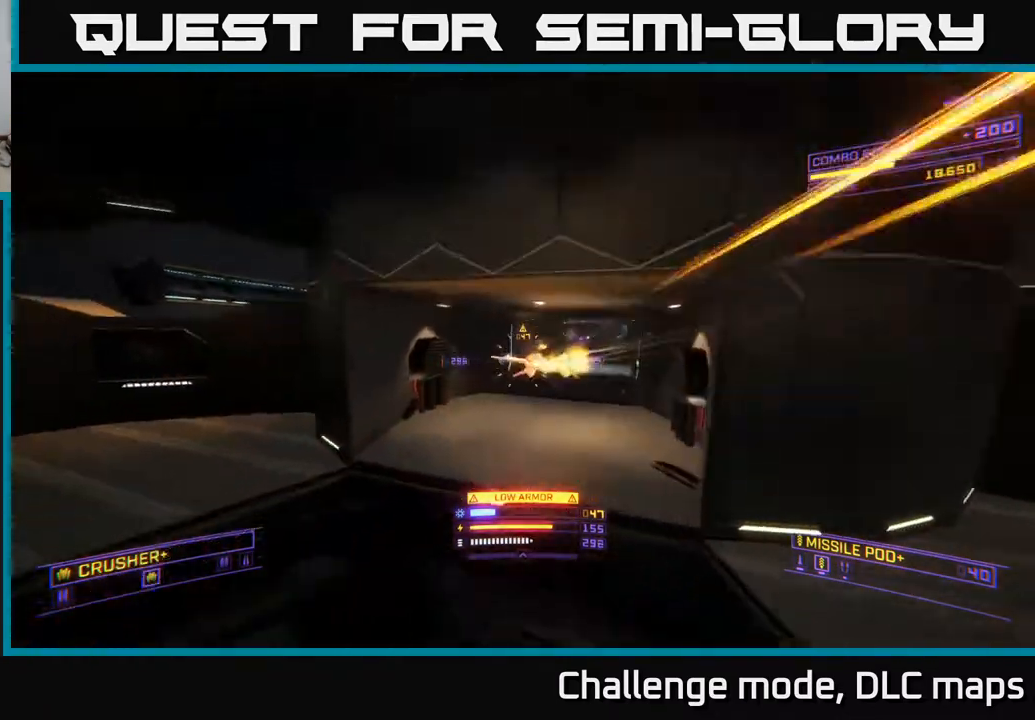
{"buttons": ["A"], "left_stick": "left", "right_stick": "down", "events": [[50, "X", "up"], [100, "left_stick", "center"], [167, "left_stick", "up-left"], [367, "left_stick", "left"], [400, "R2", "down"], [433, "right_stick", "down-right"], [467, "A", "down"], [483, "R2", "up"], [500, "right_stick", "down"]]}
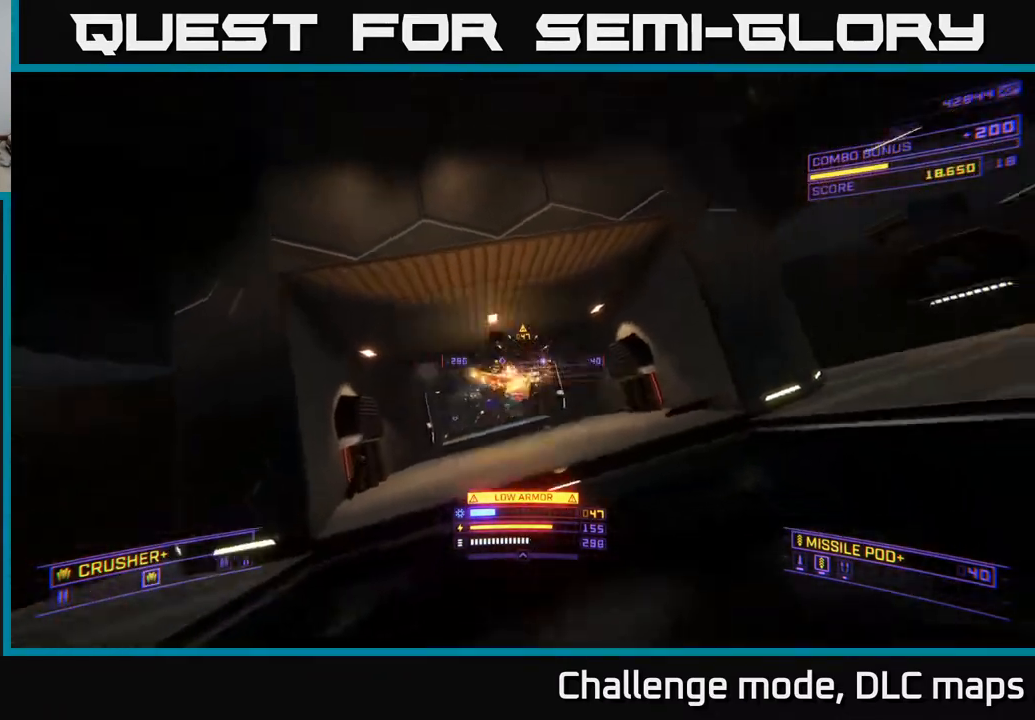
{"buttons": ["X"], "left_stick": "up-right", "right_stick": "center", "events": [[117, "right_stick", "center"], [167, "A", "up"], [317, "left_stick", "up-right"], [333, "right_stick", "left"], [483, "X", "down"], [500, "right_stick", "center"]]}
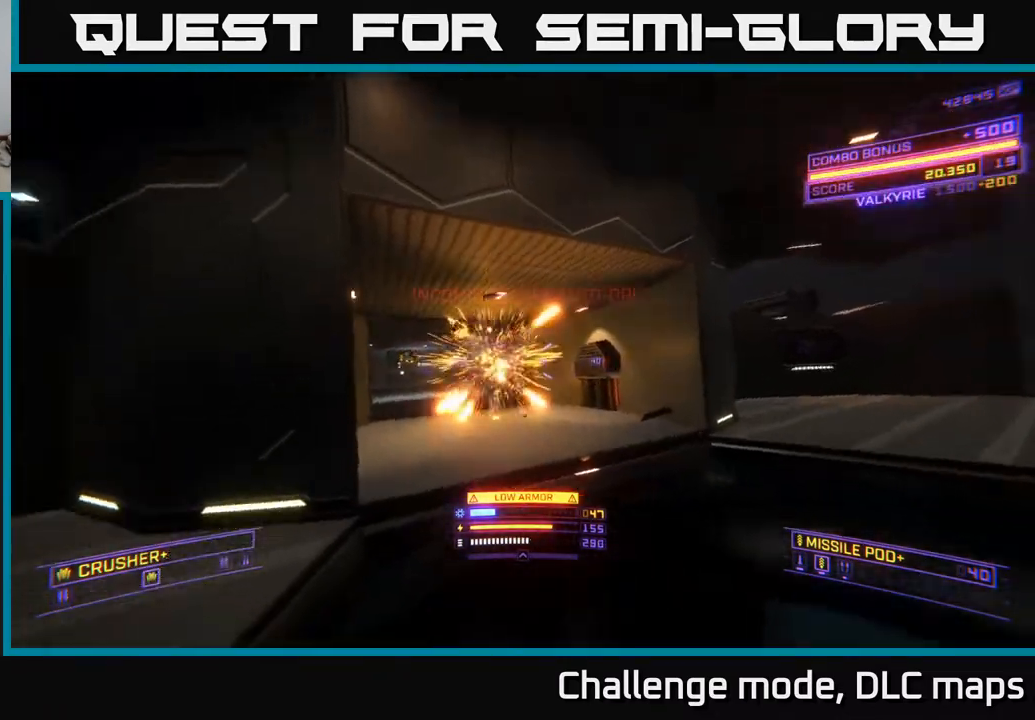
{"buttons": ["L2"], "left_stick": "up-right", "right_stick": "center", "events": [[200, "X", "up"], [217, "right_stick", "left"], [400, "right_stick", "center"], [500, "L2", "down"]]}